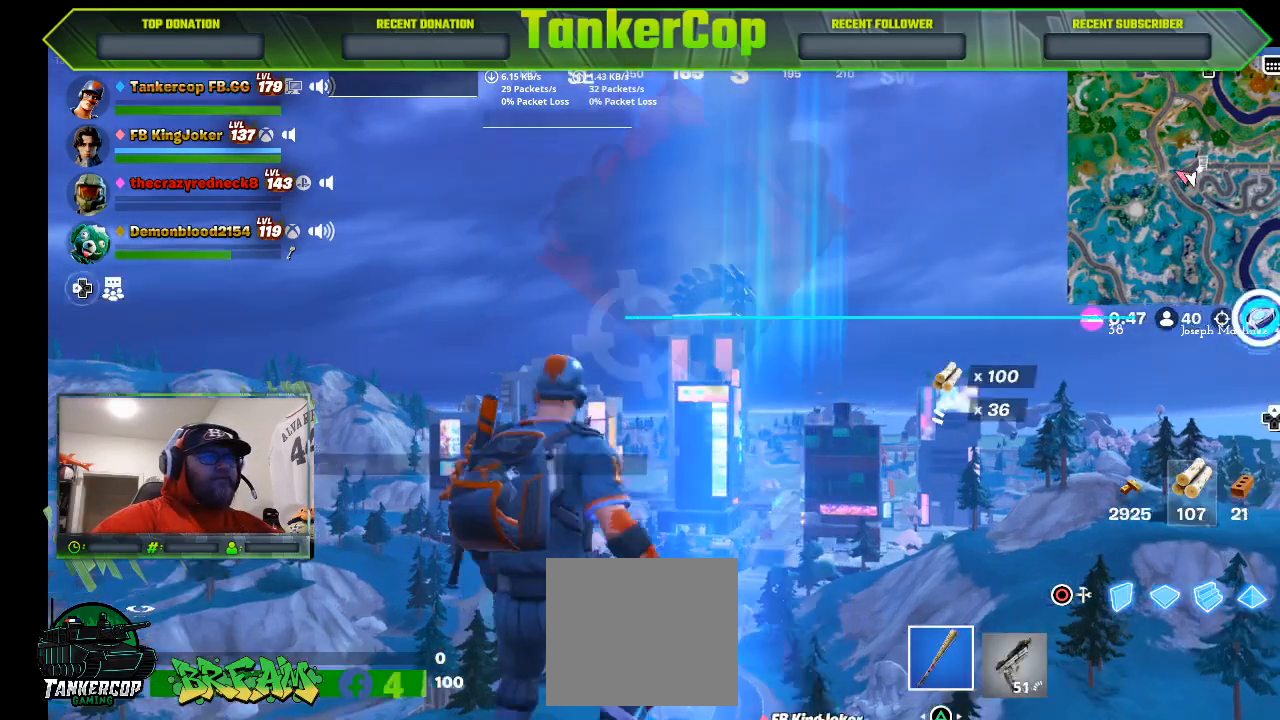
Gameplay with a controller (PlayStation layout); each line is a JSON object with the inputs held at the frame after it (dt_ms = milliseconds from this image to that frame). "events" lists button and stick changes between this image and that frame as [ms after this image, input, new state], when the widget could be followed in between.
{"dt_ms": 500, "buttons": [], "left_stick": "center", "right_stick": "center", "events": [[367, "right_stick", "down-right"], [500, "right_stick", "center"]]}
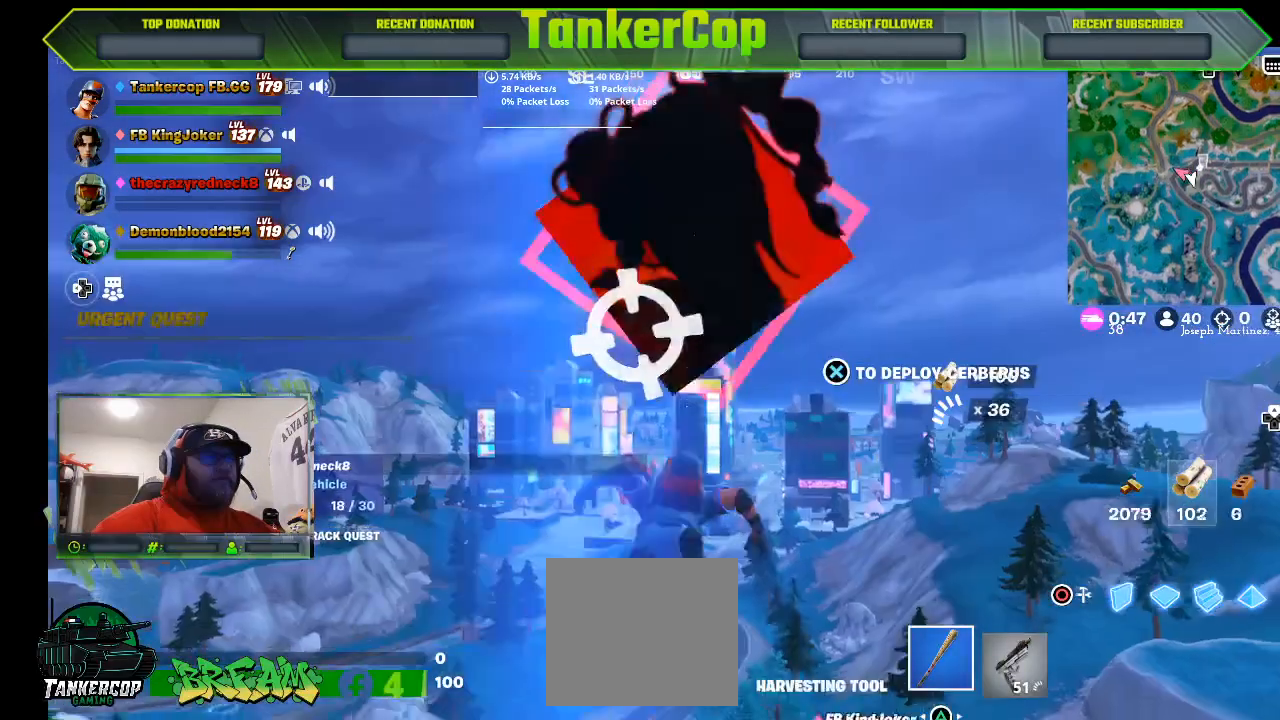
{"dt_ms": 500, "buttons": [], "left_stick": "center", "right_stick": "center", "events": []}
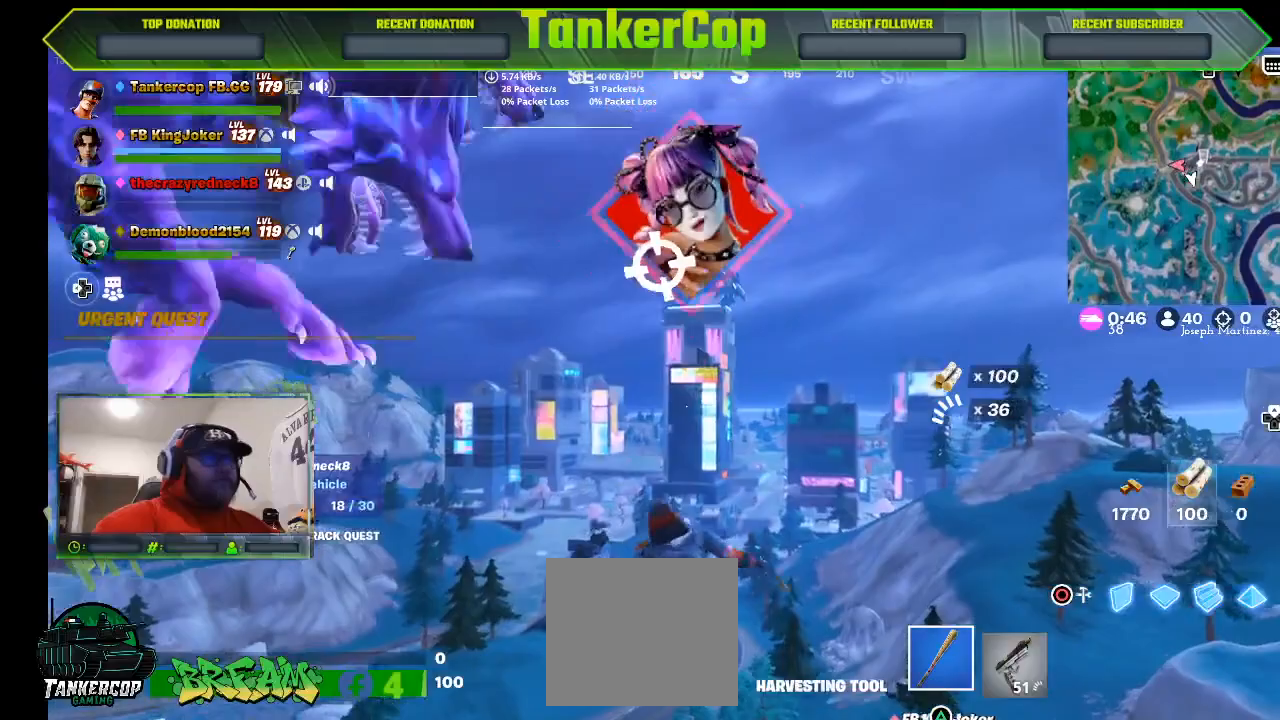
{"dt_ms": 500, "buttons": [], "left_stick": "center", "right_stick": "right", "events": [[67, "right_stick", "right"], [333, "right_stick", "down-right"], [467, "right_stick", "right"]]}
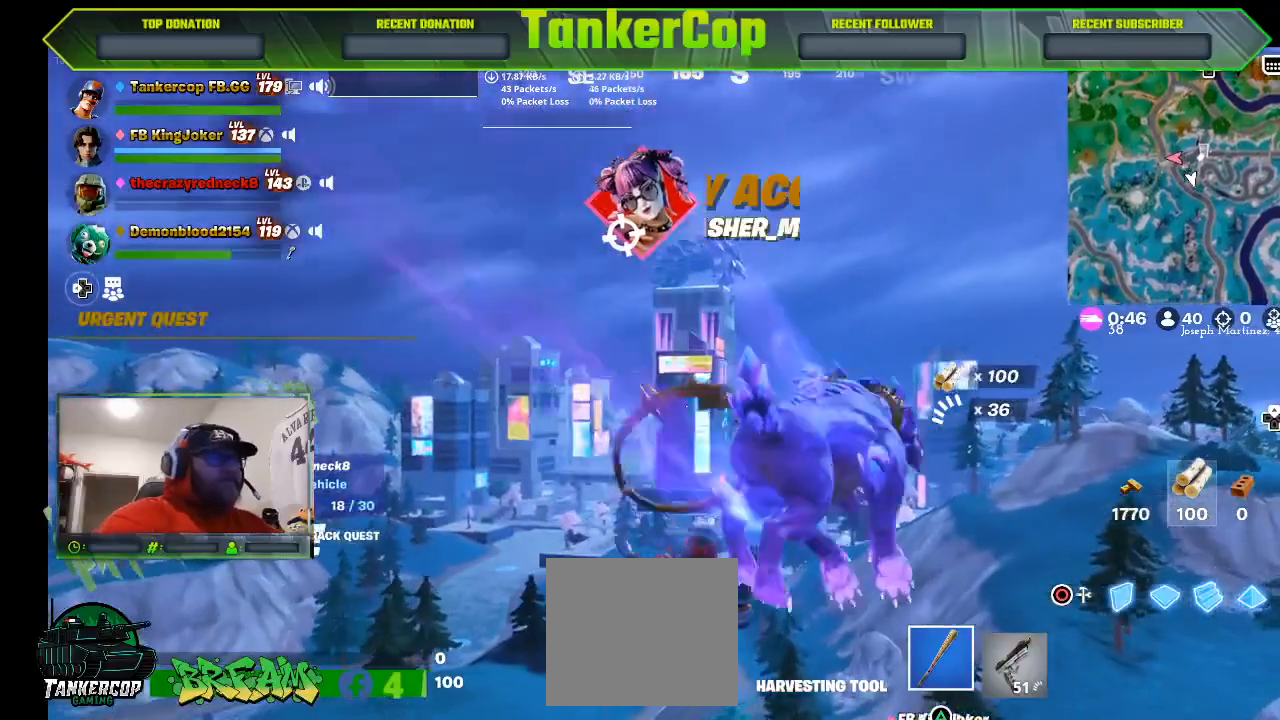
{"dt_ms": 1000, "buttons": [], "left_stick": "center", "right_stick": "center"}
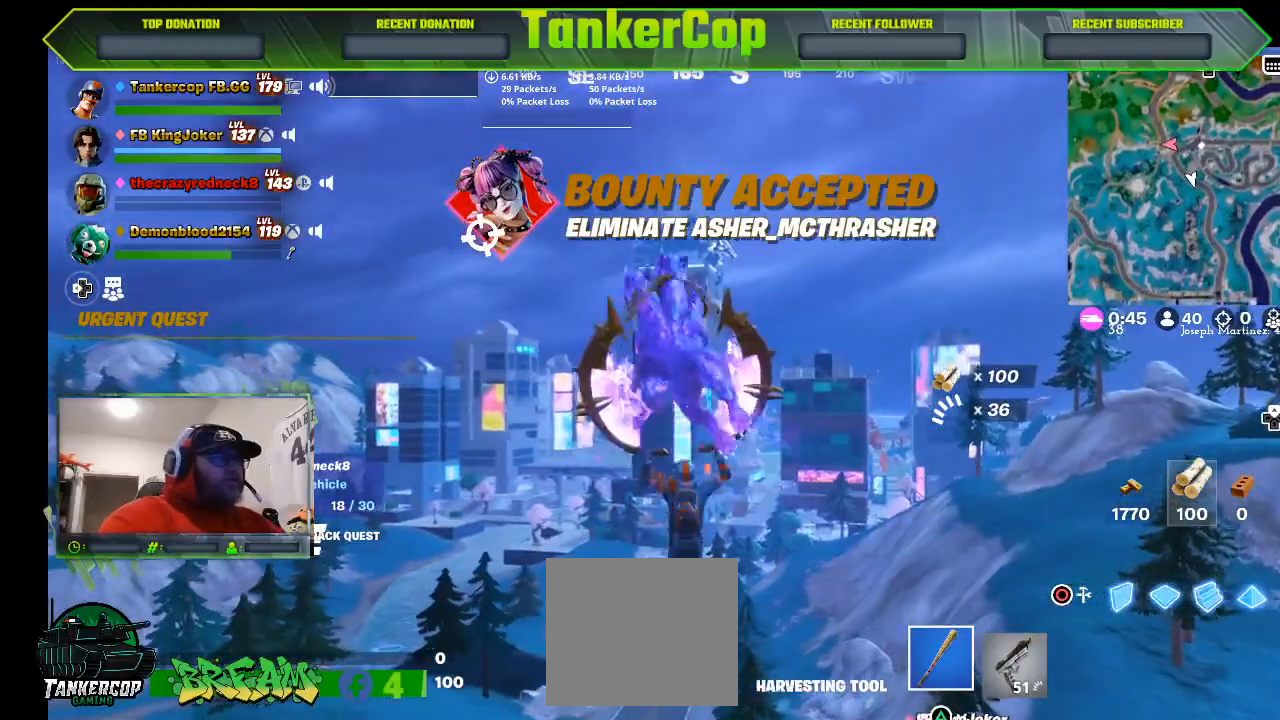
{"dt_ms": 500, "buttons": [], "left_stick": "center", "right_stick": "center", "events": []}
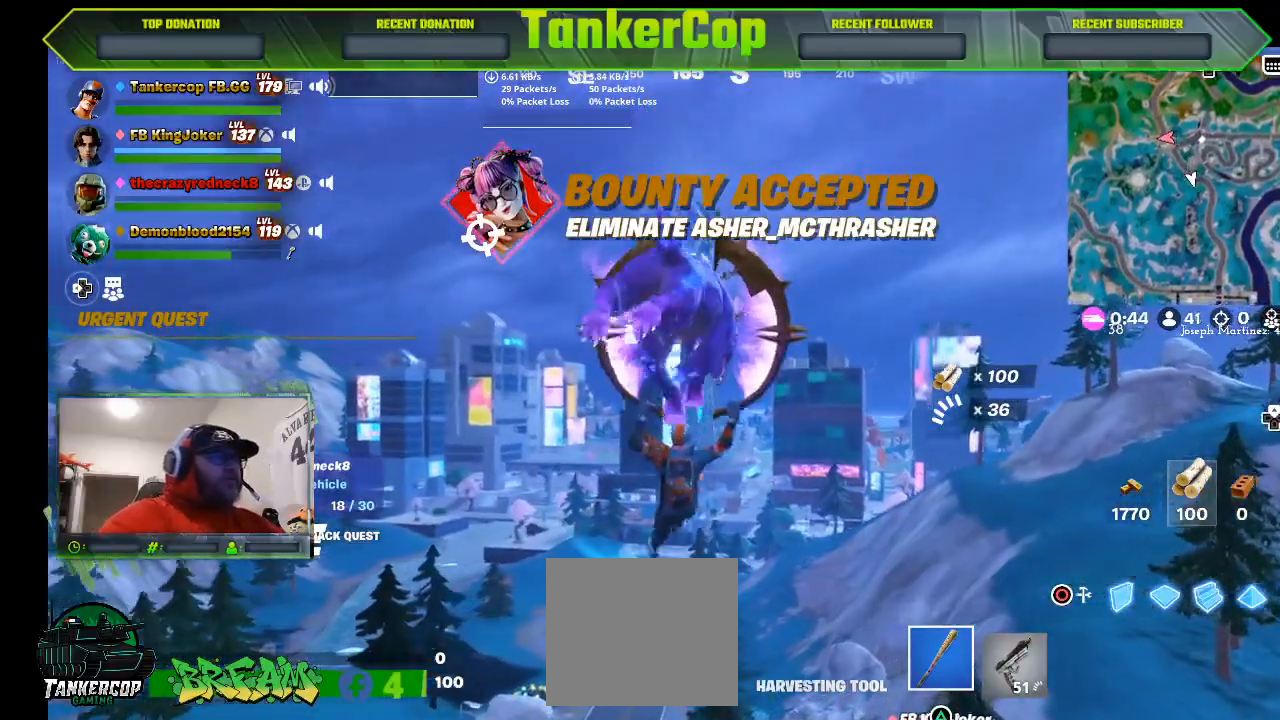
{"dt_ms": 500, "buttons": [], "left_stick": "center", "right_stick": "center", "events": []}
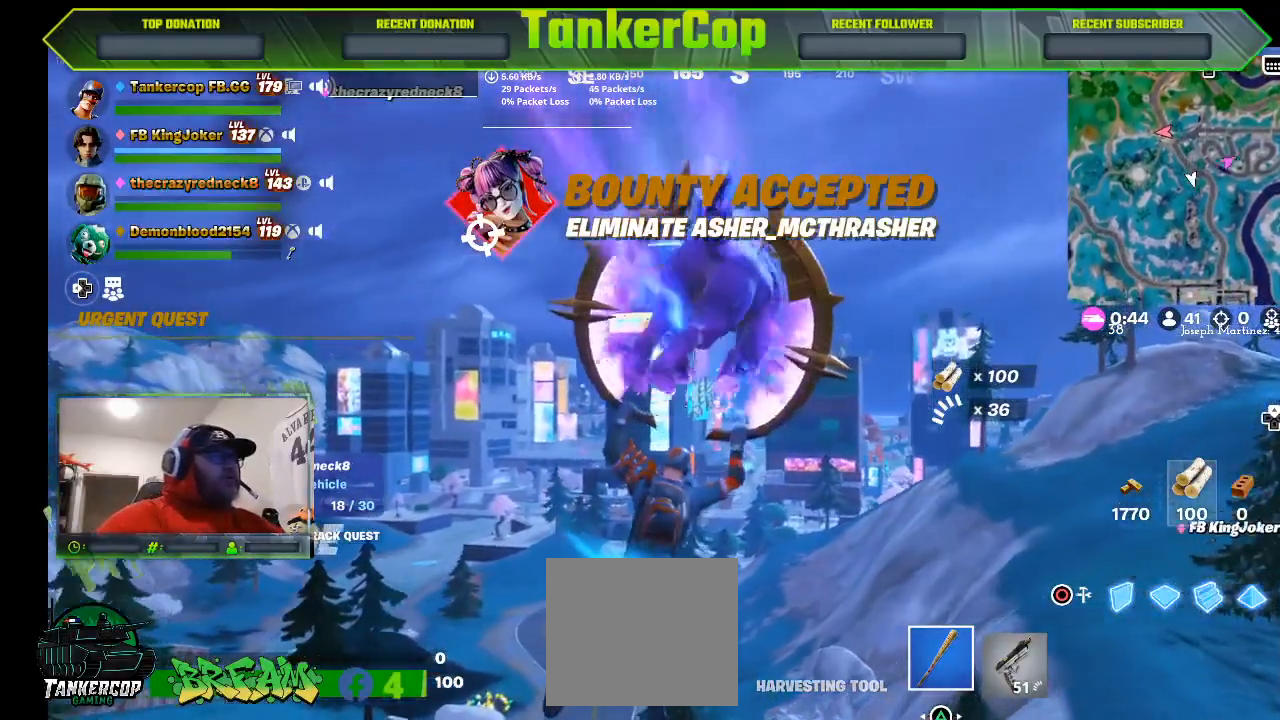
{"dt_ms": 500, "buttons": [], "left_stick": "center", "right_stick": "center", "events": []}
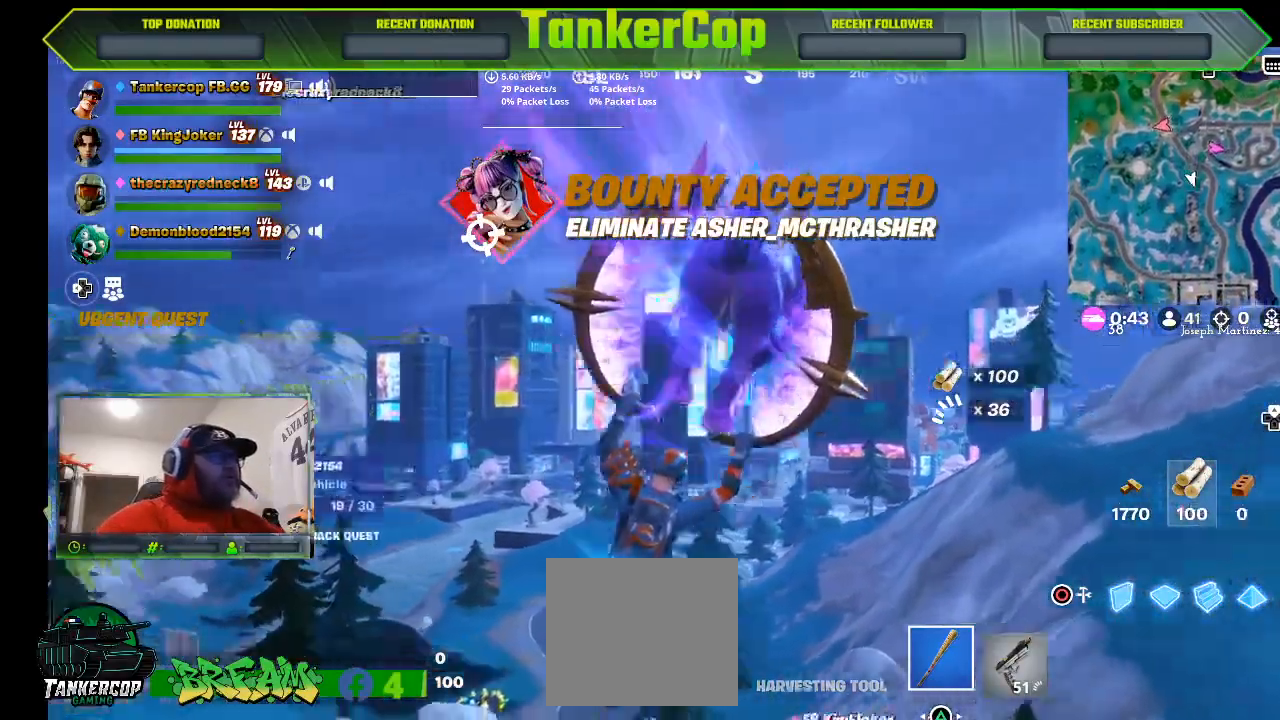
{"dt_ms": 500, "buttons": [], "left_stick": "up-right", "right_stick": "center"}
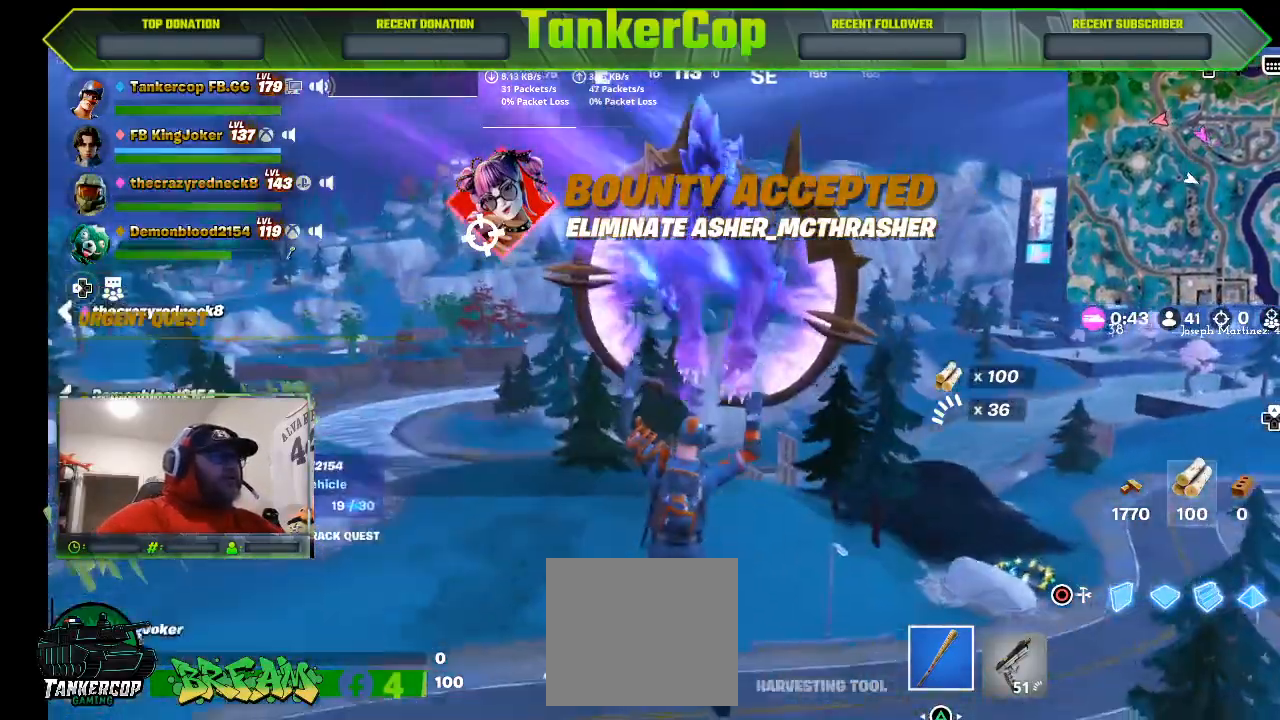
{"dt_ms": 500, "buttons": [], "left_stick": "up-right", "right_stick": "center", "events": []}
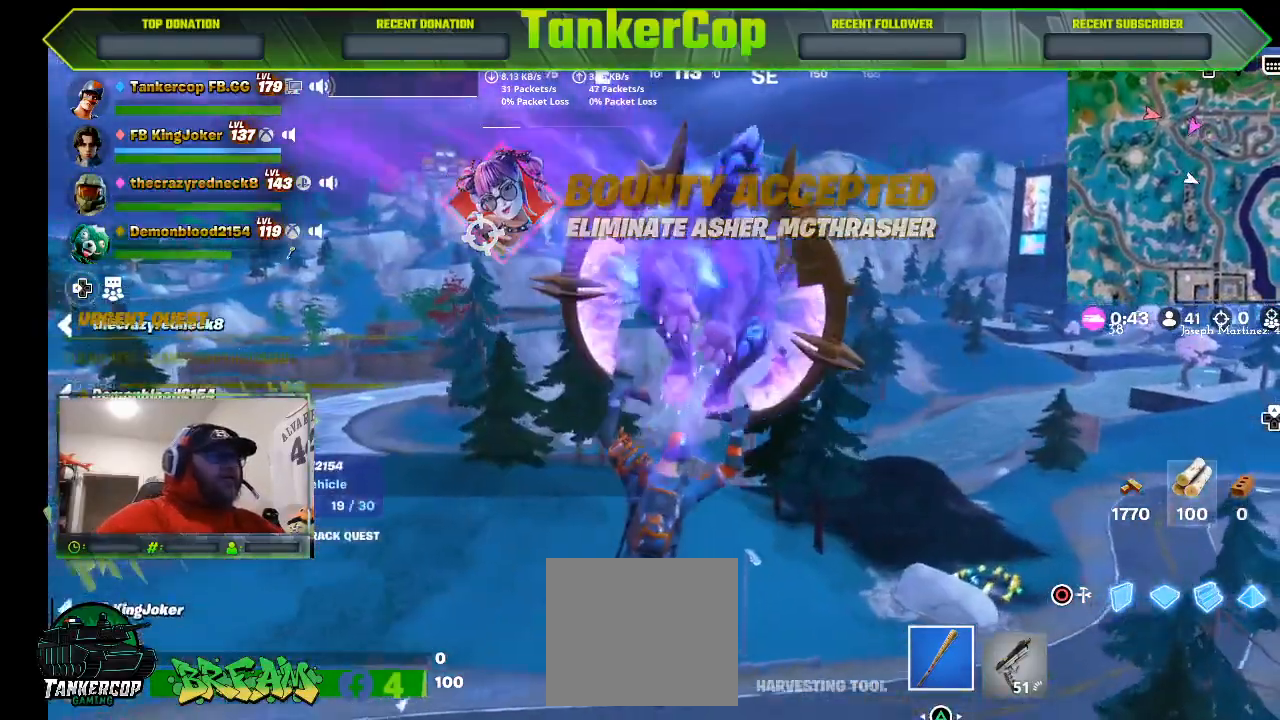
{"dt_ms": 500, "buttons": [], "left_stick": "up-right", "right_stick": "center", "events": []}
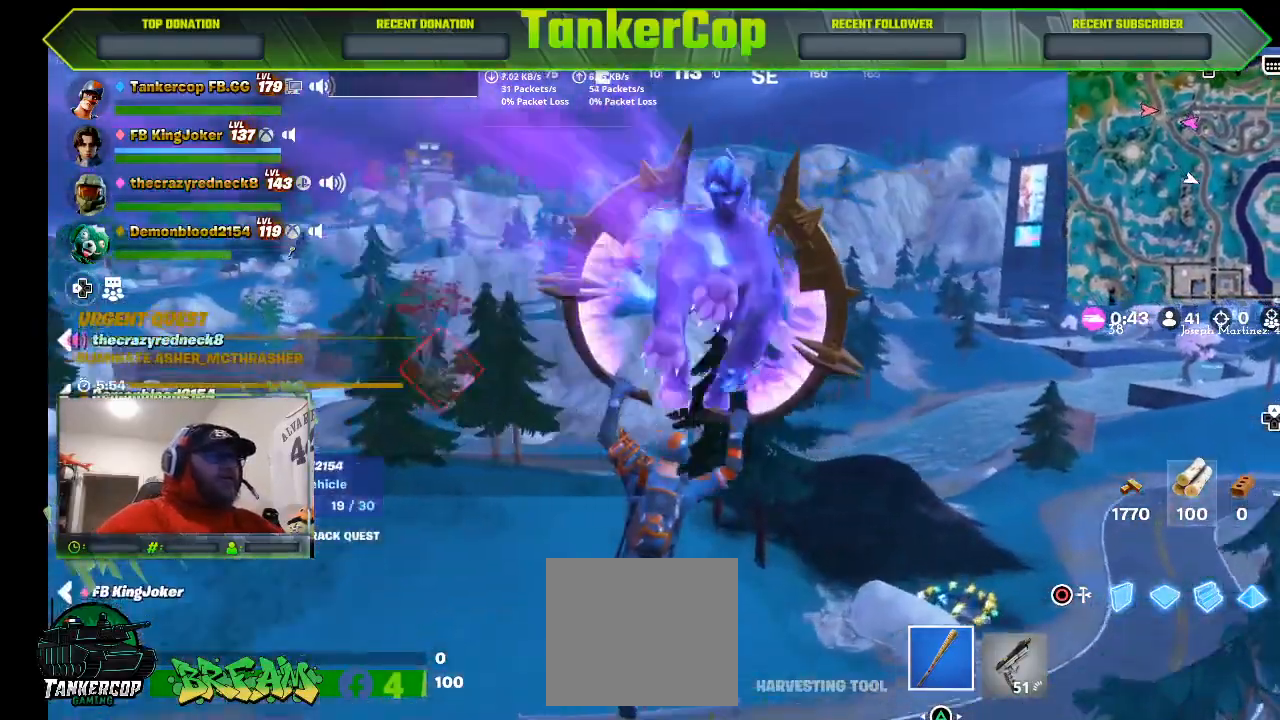
{"dt_ms": 500, "buttons": [], "left_stick": "up-right", "right_stick": "center", "events": []}
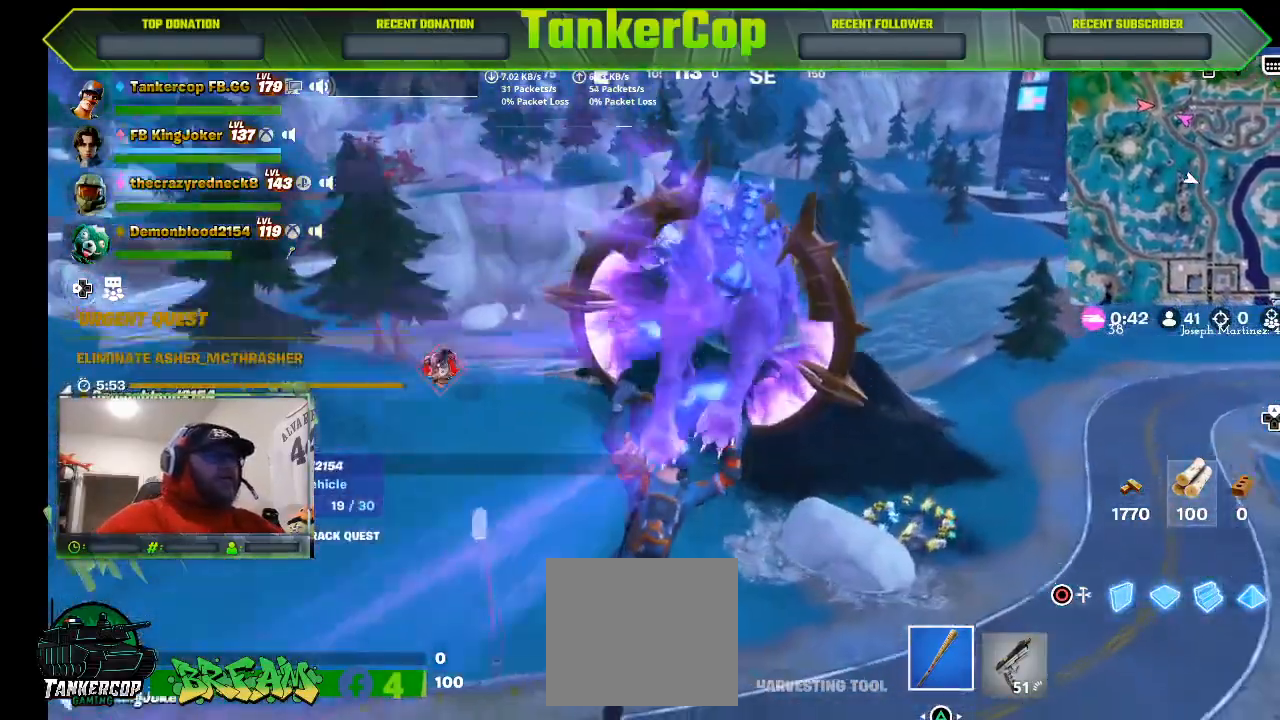
{"dt_ms": 500, "buttons": [], "left_stick": "up-right", "right_stick": "down", "events": [[433, "right_stick", "down"]]}
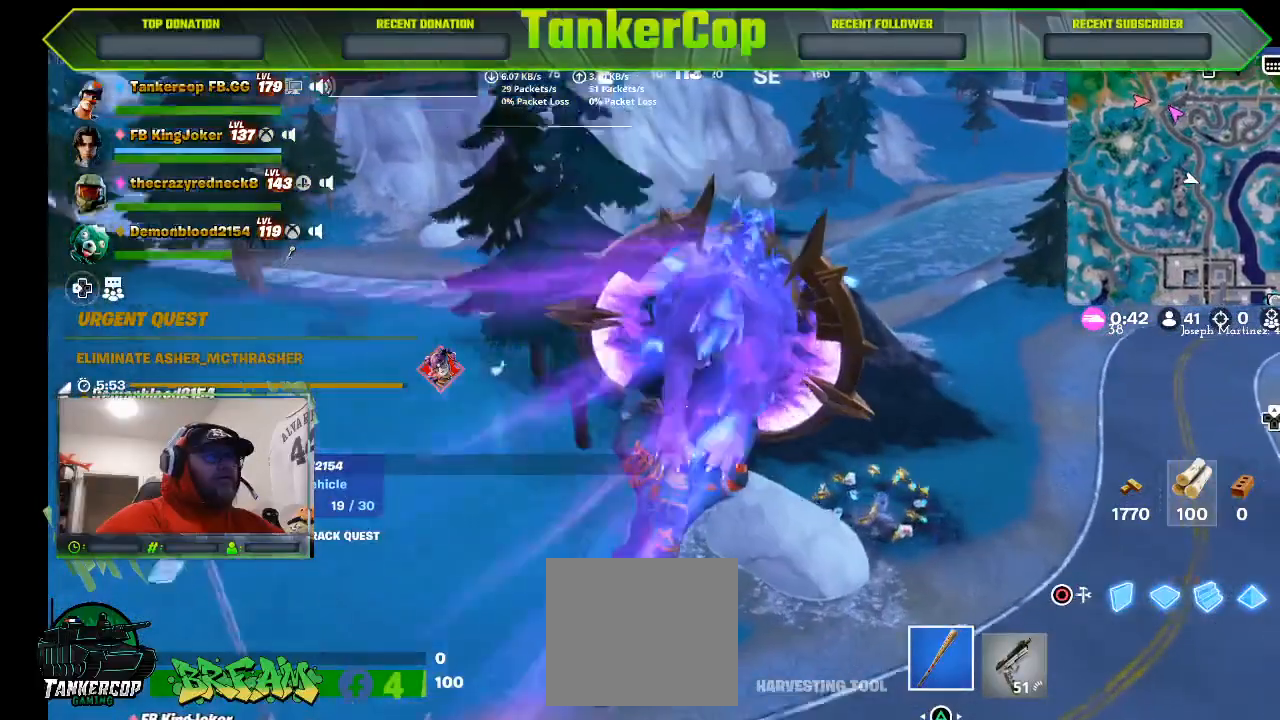
{"dt_ms": 500, "buttons": [], "left_stick": "up-right", "right_stick": "down", "events": []}
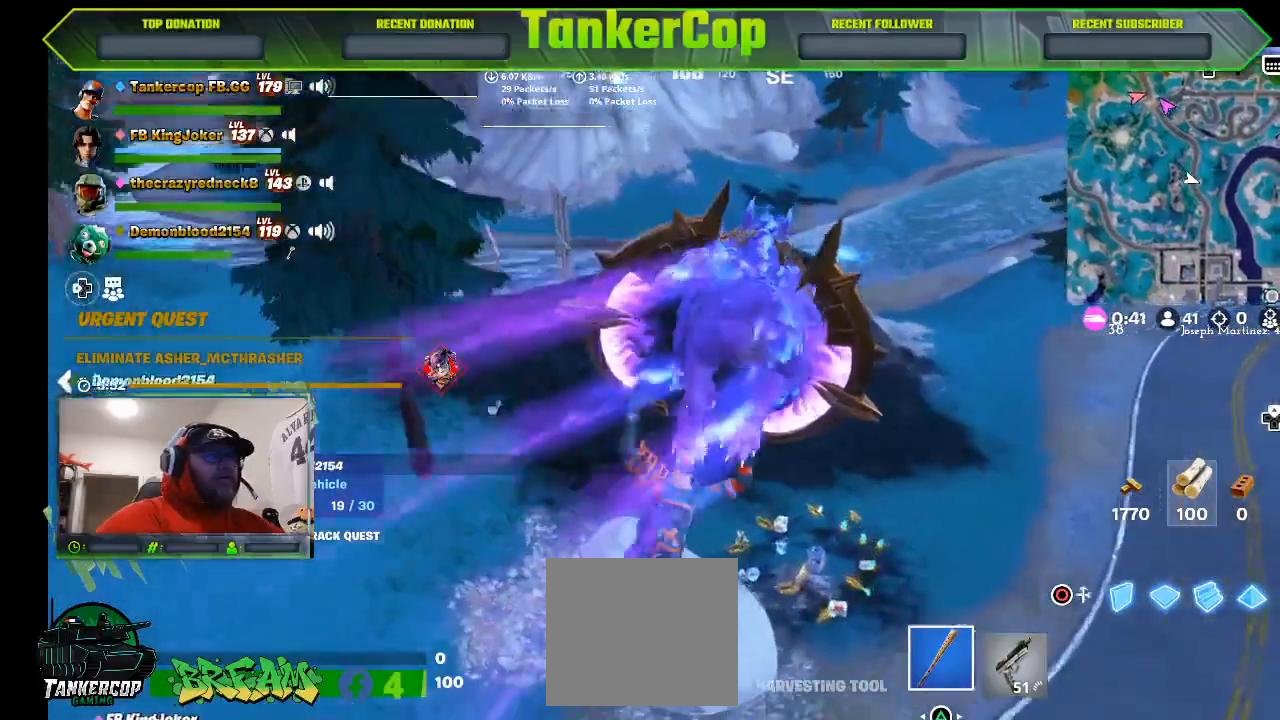
{"dt_ms": 500, "buttons": [], "left_stick": "up-right", "right_stick": "down", "events": []}
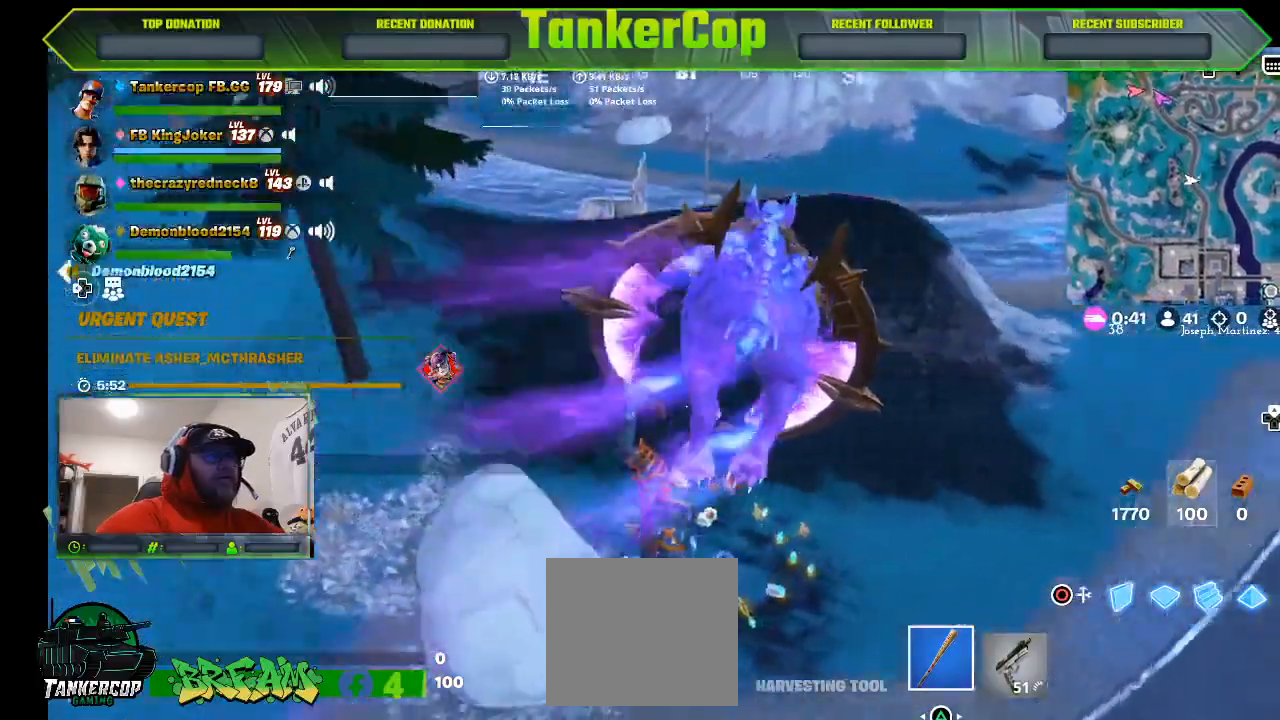
{"dt_ms": 500, "buttons": [], "left_stick": "up", "right_stick": "down-left", "events": [[433, "left_stick", "up"], [433, "right_stick", "down-left"]]}
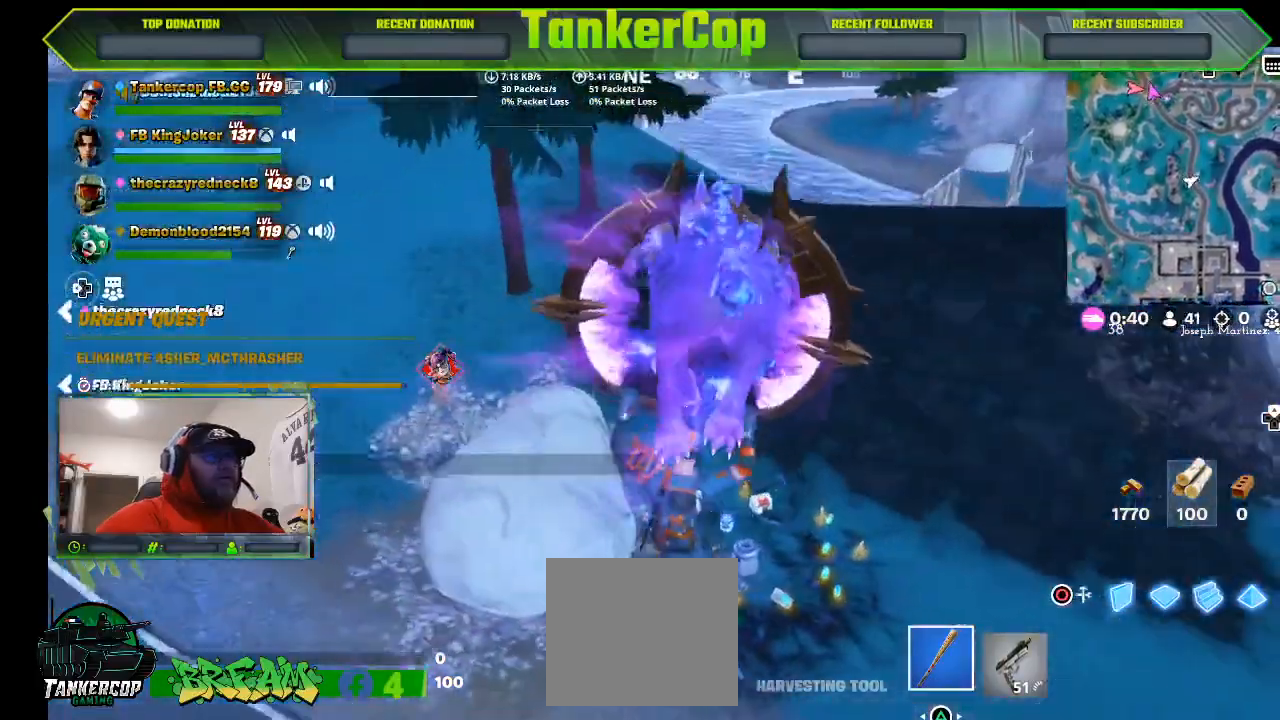
{"dt_ms": 500, "buttons": [], "left_stick": "up", "right_stick": "up-left", "events": [[367, "right_stick", "up-left"]]}
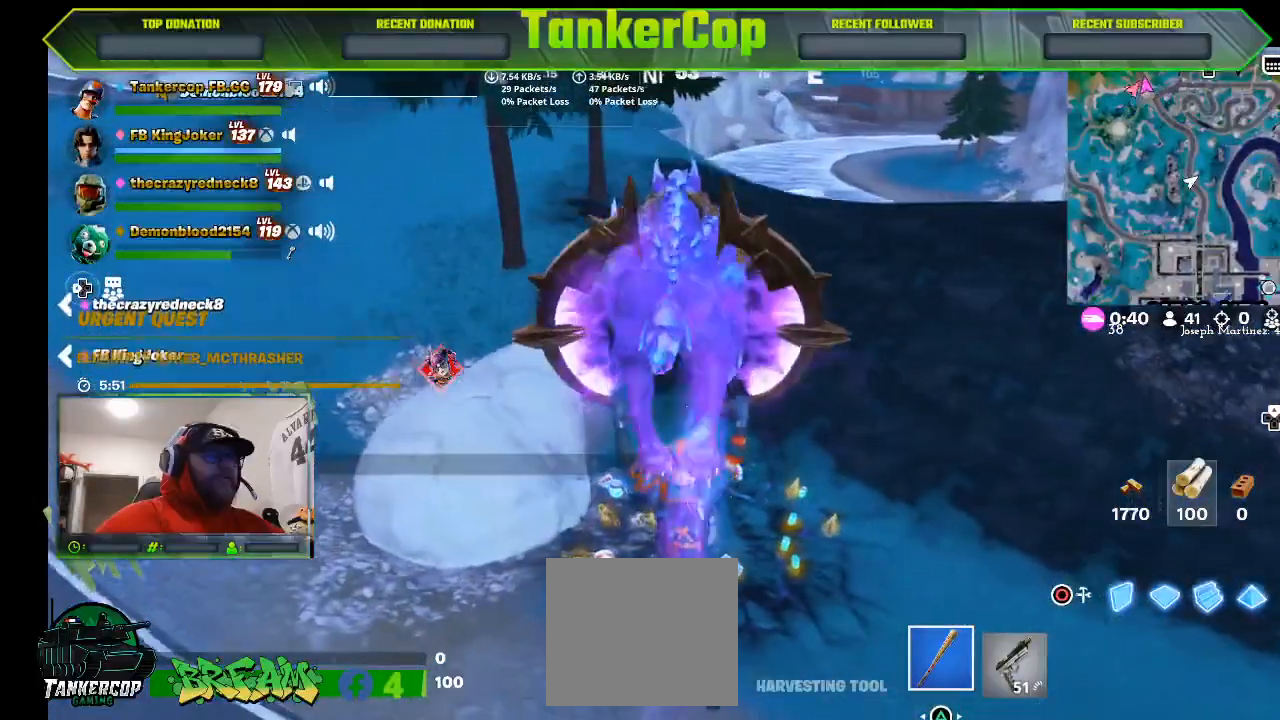
{"dt_ms": 500, "buttons": [], "left_stick": "up", "right_stick": "left", "events": [[100, "right_stick", "left"]]}
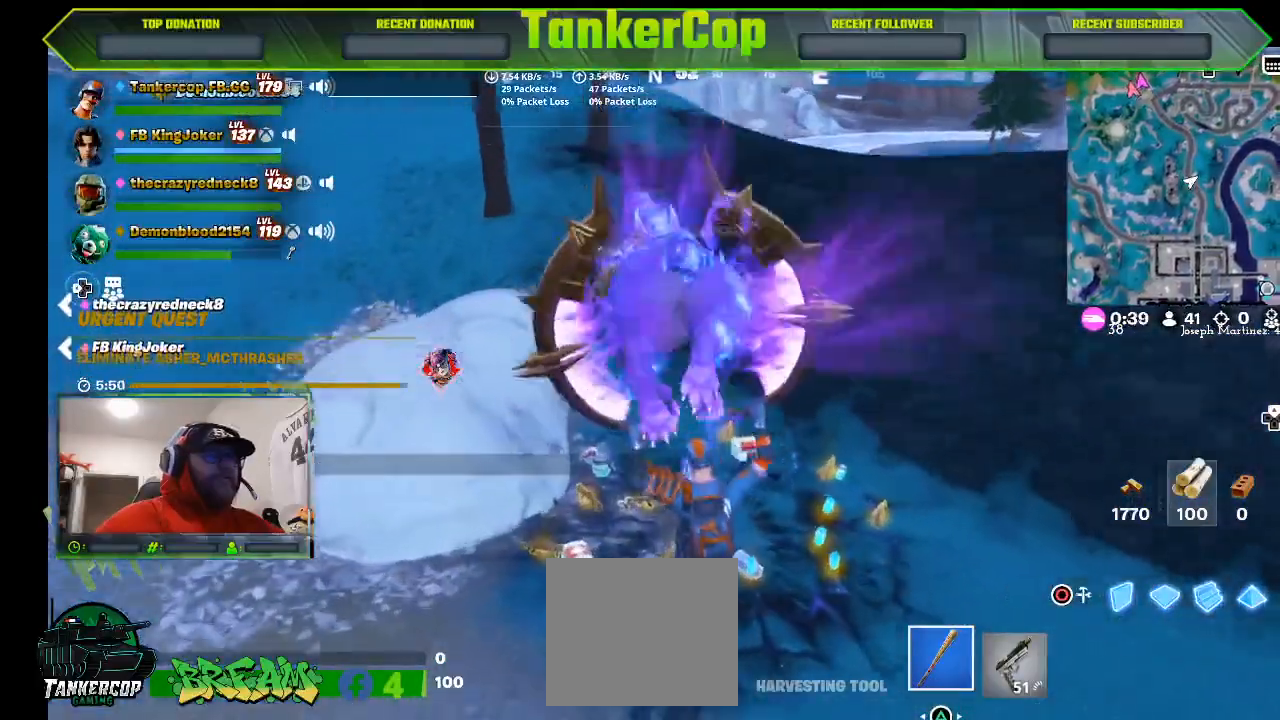
{"dt_ms": 500, "buttons": [], "left_stick": "up", "right_stick": "center", "events": [[67, "right_stick", "center"]]}
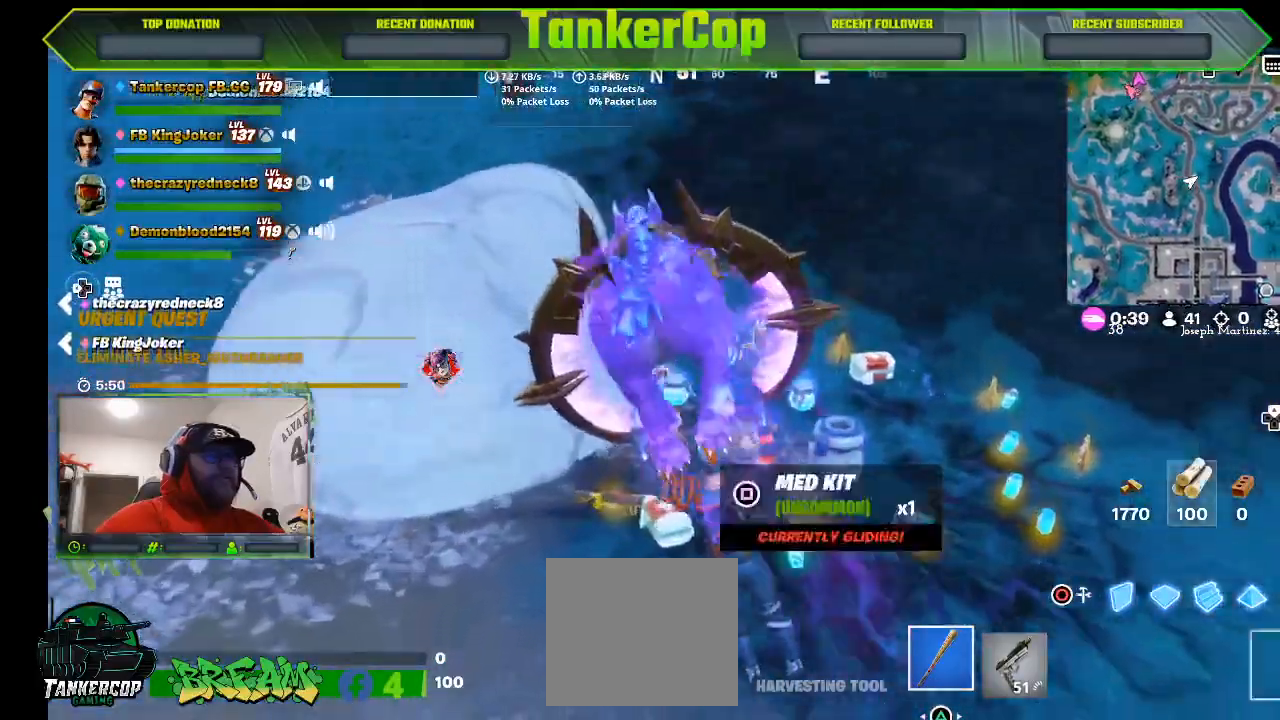
{"dt_ms": 500, "buttons": [], "left_stick": "up", "right_stick": "up-left", "events": [[367, "right_stick", "up-left"]]}
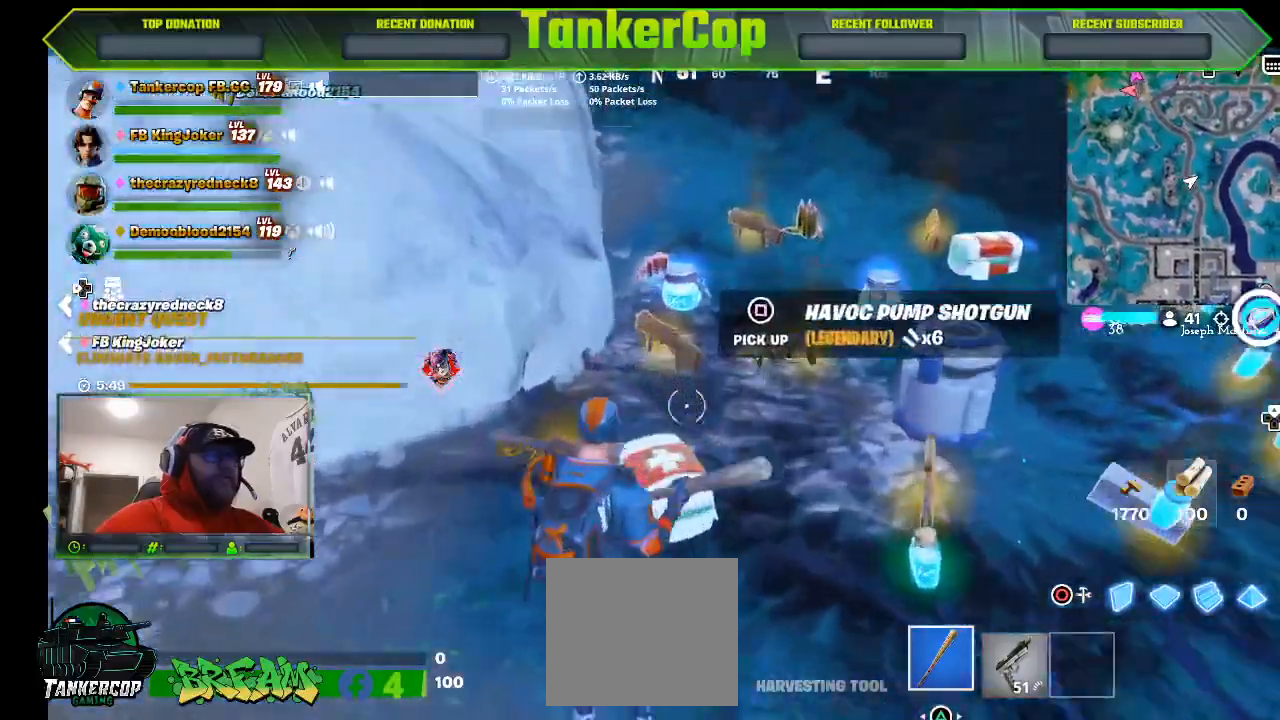
{"dt_ms": 500, "buttons": [], "left_stick": "down-right", "right_stick": "center", "events": [[33, "left_stick", "up-left"], [300, "left_stick", "down-left"], [333, "SQUARE", "down"], [333, "right_stick", "center"], [367, "left_stick", "down-right"], [433, "SQUARE", "up"]]}
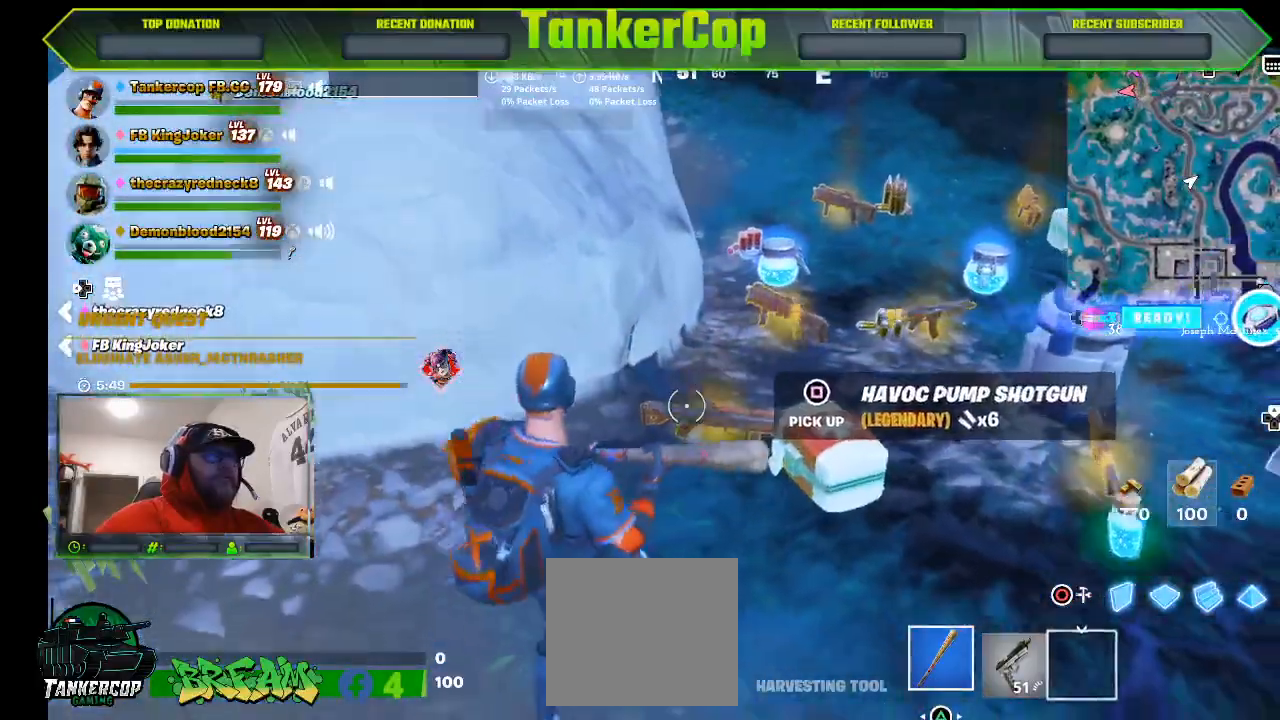
{"dt_ms": 500, "buttons": [], "left_stick": "down-right", "right_stick": "center", "events": []}
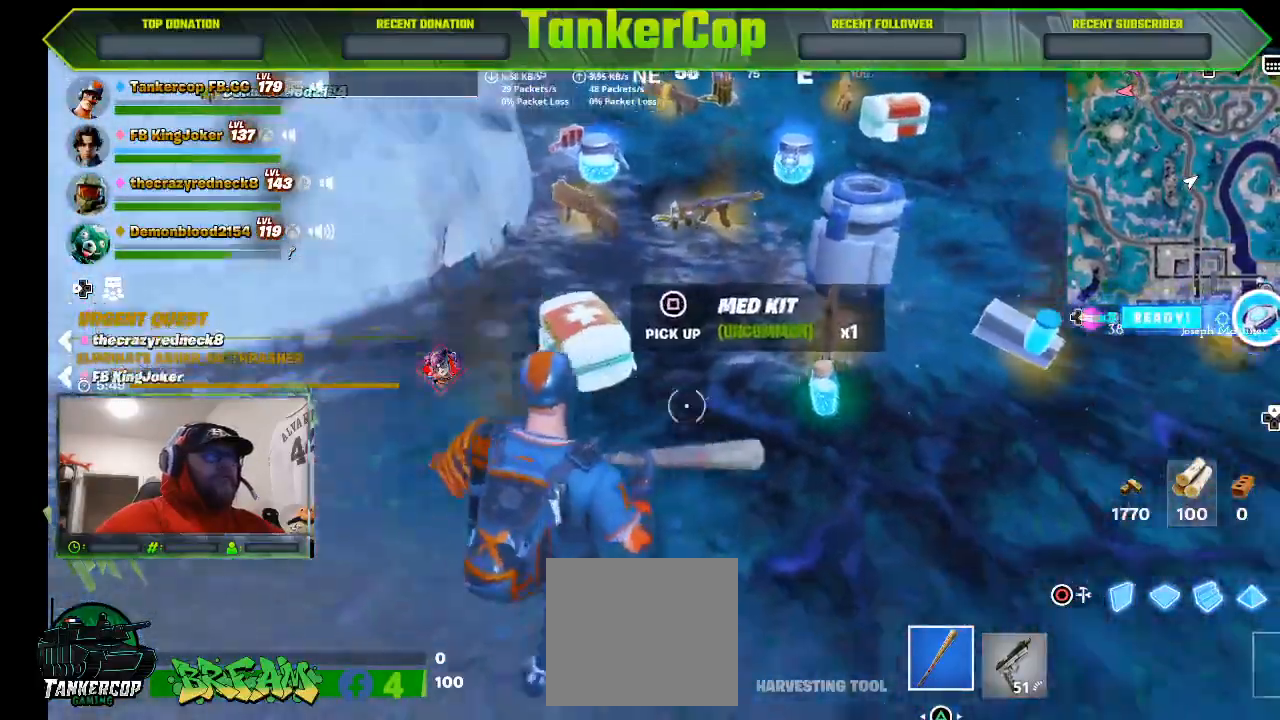
{"dt_ms": 500, "buttons": [], "left_stick": "right", "right_stick": "center", "events": [[233, "SQUARE", "down"], [267, "SQUARE", "up"], [300, "left_stick", "center"], [400, "left_stick", "right"]]}
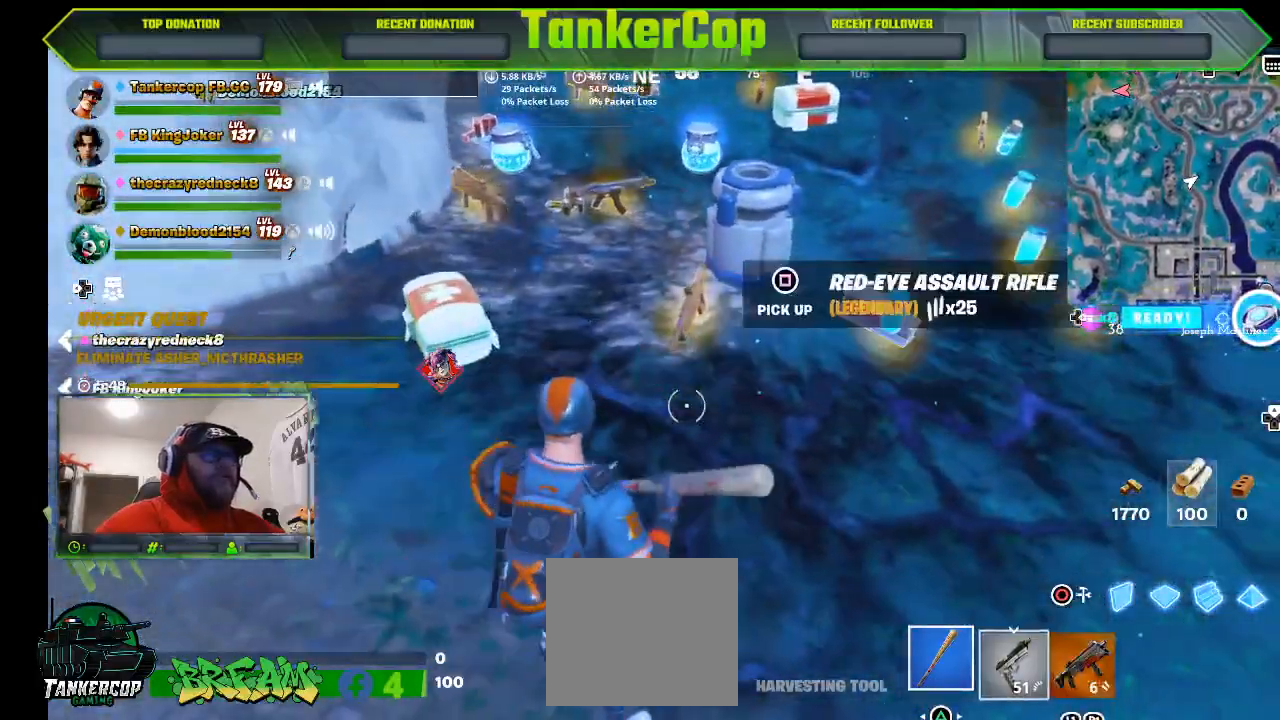
{"dt_ms": 500, "buttons": [], "left_stick": "center", "right_stick": "center", "events": [[133, "left_stick", "up-right"], [333, "left_stick", "up"], [400, "SQUARE", "down"], [467, "SQUARE", "up"], [467, "left_stick", "center"]]}
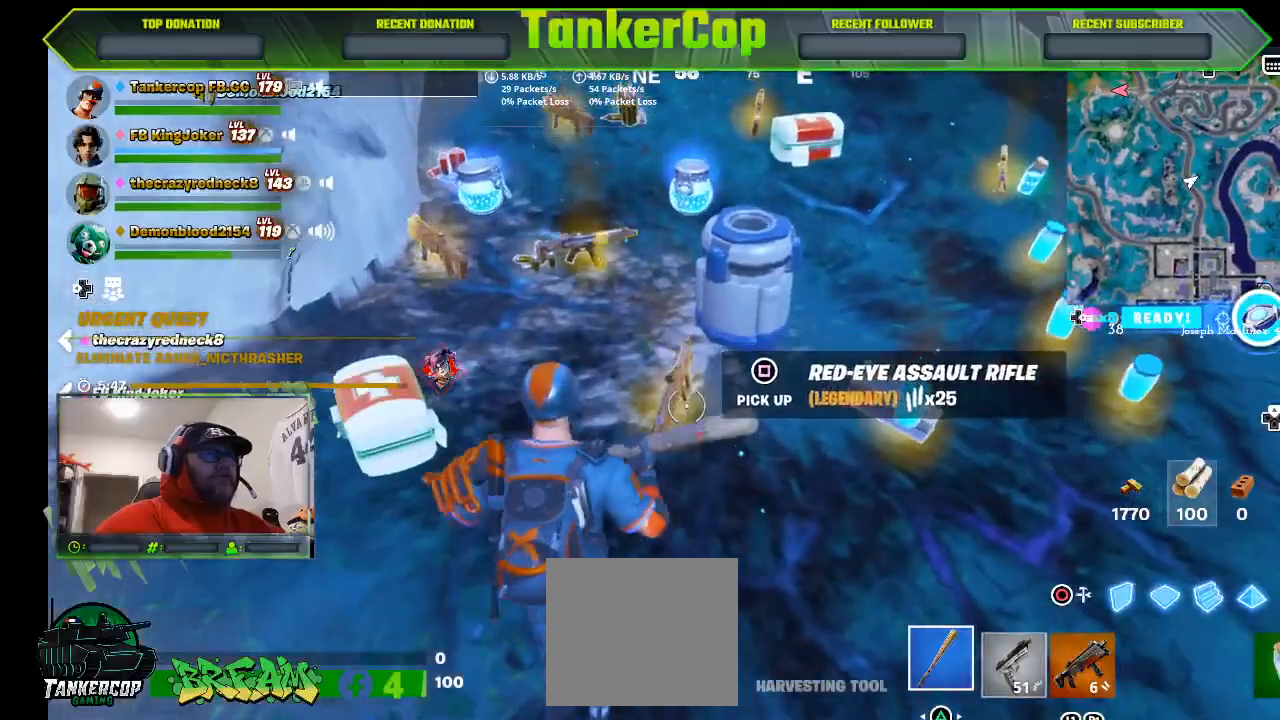
{"dt_ms": 500, "buttons": [], "left_stick": "right", "right_stick": "center", "events": [[367, "left_stick", "right"]]}
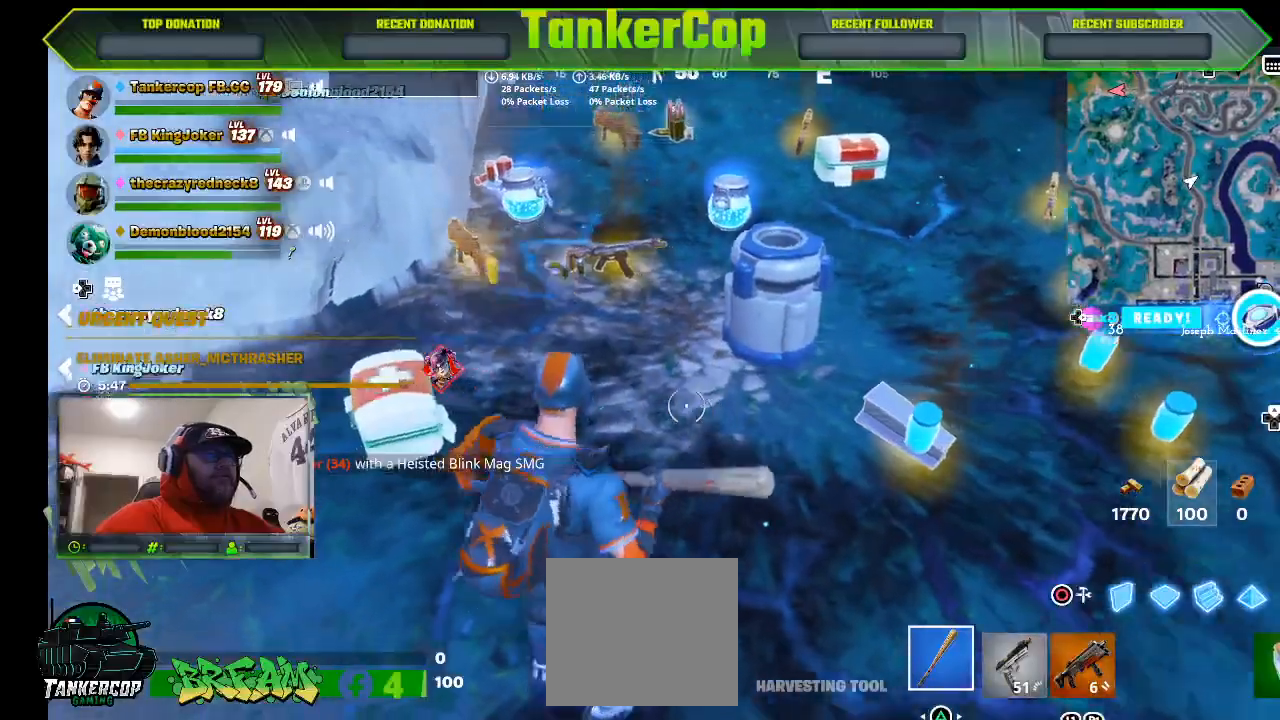
{"dt_ms": 500, "buttons": [], "left_stick": "up", "right_stick": "center"}
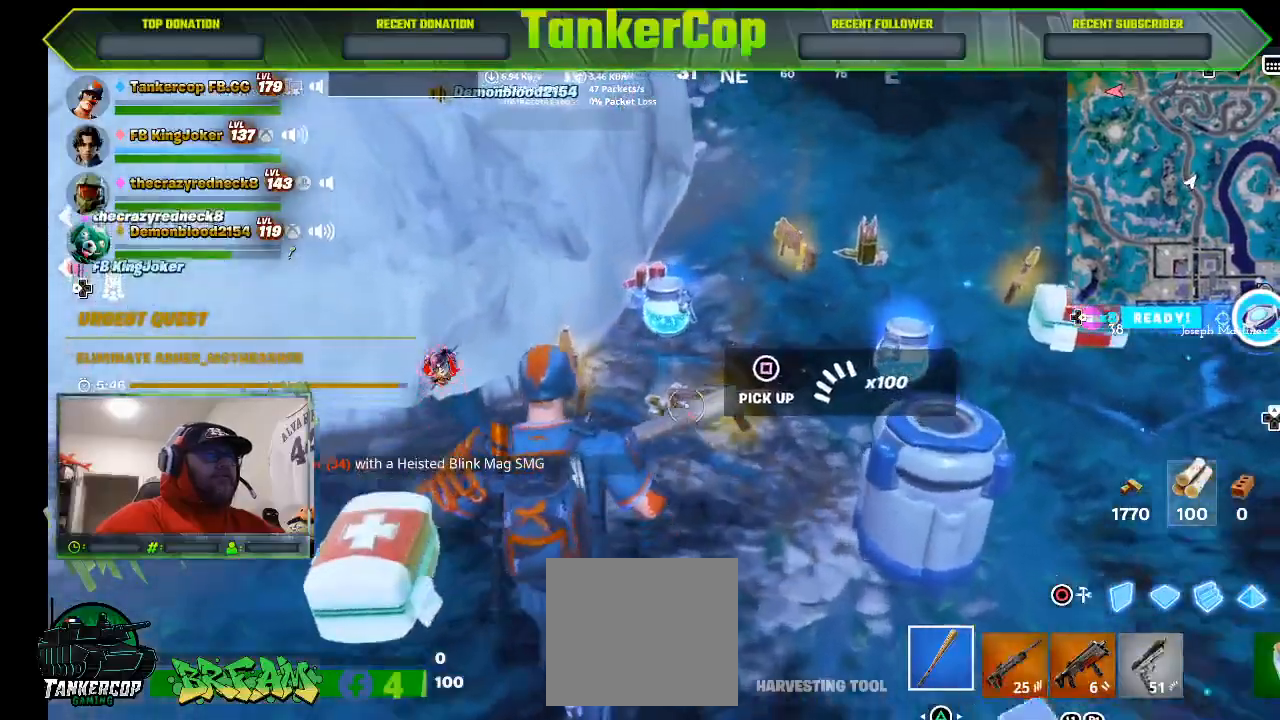
{"dt_ms": 500, "buttons": [], "left_stick": "up-right", "right_stick": "down-right", "events": [[167, "left_stick", "up-left"], [233, "right_stick", "down-right"], [333, "left_stick", "right"], [500, "left_stick", "up-right"]]}
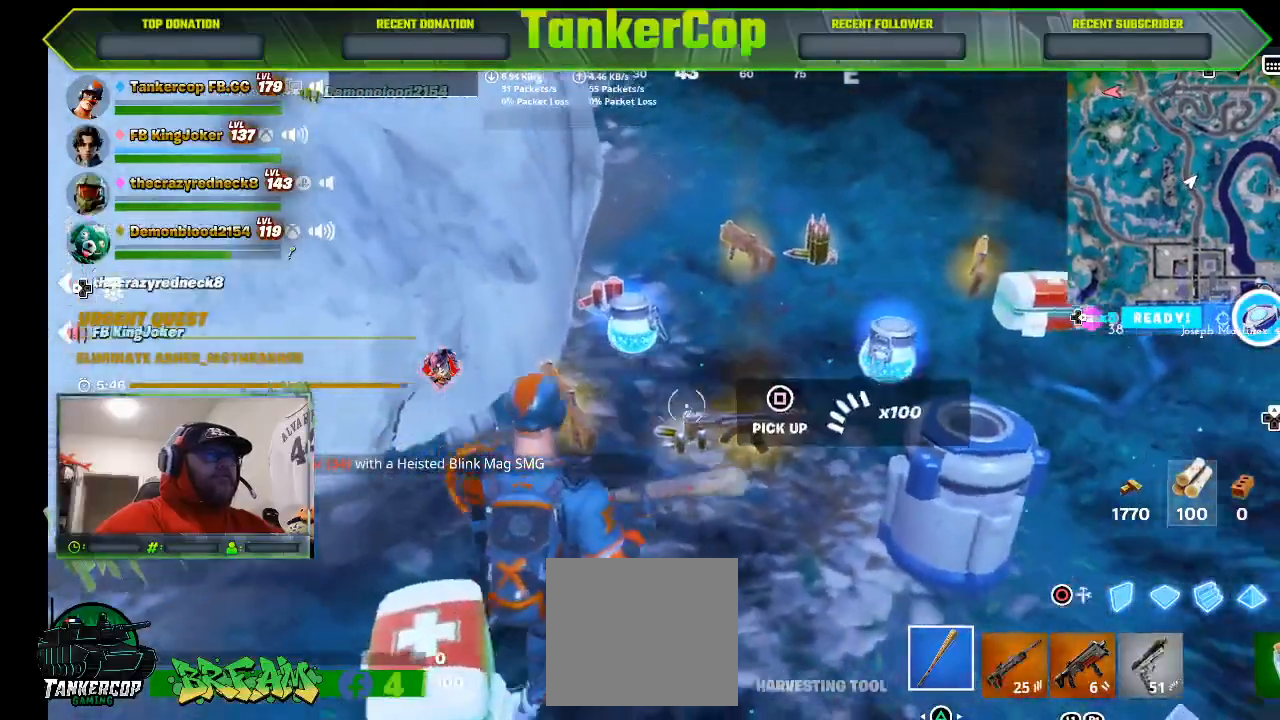
{"dt_ms": 500, "buttons": [], "left_stick": "down", "right_stick": "right", "events": [[200, "right_stick", "right"], [333, "left_stick", "down"]]}